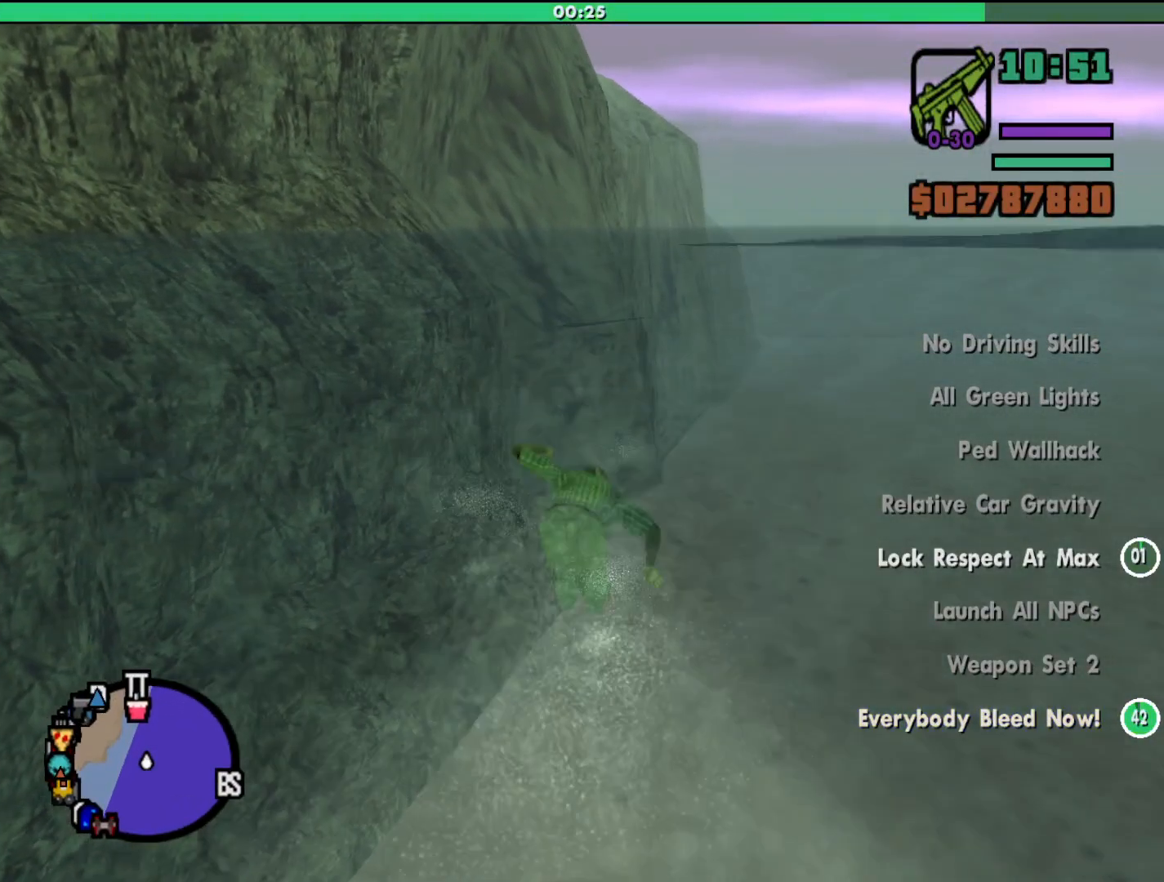
Gameplay with keyboard and mouse; each line is a JSON object with the keys and mouse buttons held at the frame after it. "events" lists presses ("down") and releases ("up") of "a", "alt", "c", "d", "down", "e", "escape", "f", "g", "h", "left", "q", "right", "s", "shift", "space", "tab", "up", "v", "w", "mouse_left", "mouse_middle", "mouse_right", "mouse_wheel_up" and "mouse_wheel_down" between this image and that frame as [ms after this image, input, new state], when the widget could be followed in between. "mouse_left", "mouse_middle", "mouse_right", "mouse_wheel_up", "mouse_wheel_down" = the "left", "middle", "right", "wheel_up", "wheel_down" buttons of the "mouse" list. No other keys are recorded. Mouse movement is not recorded.
{"keys": ["shift", "w"], "mouse": [], "events": []}
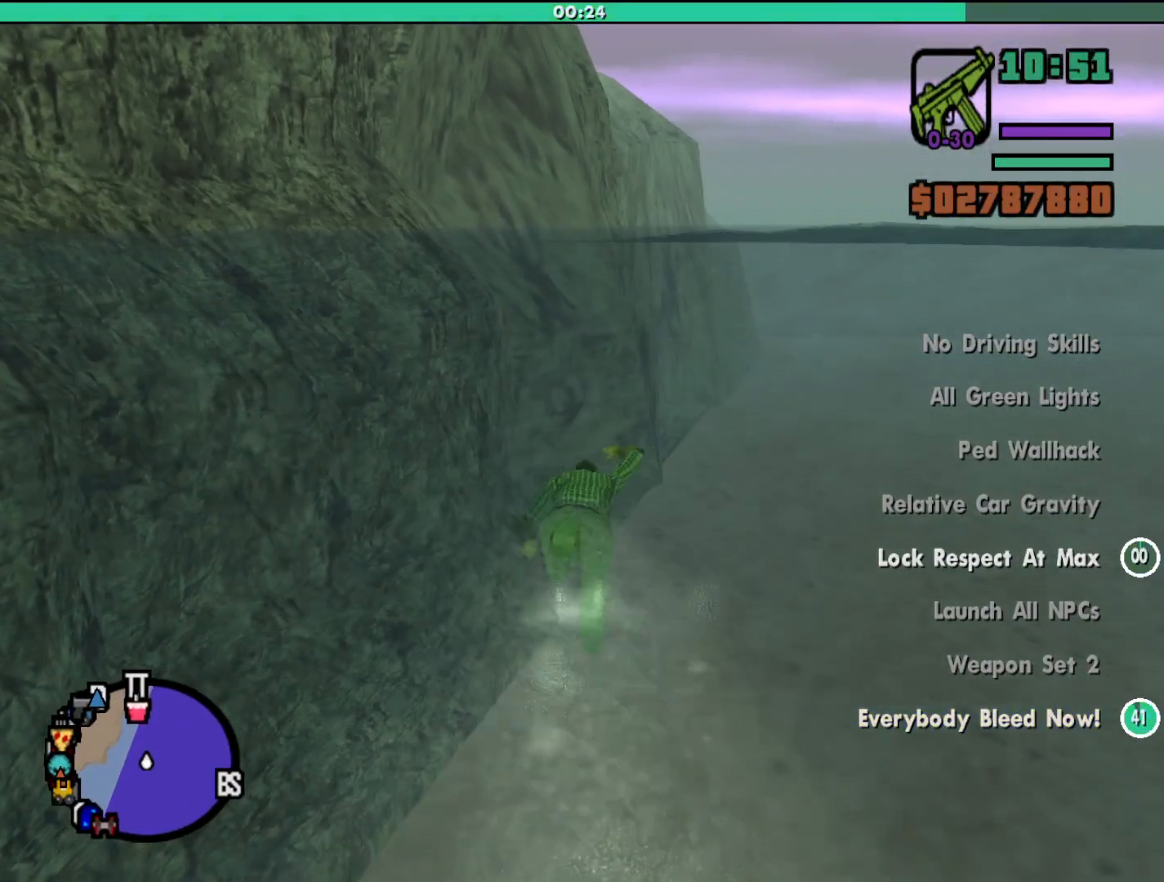
{"keys": ["shift", "w"], "mouse": [], "events": []}
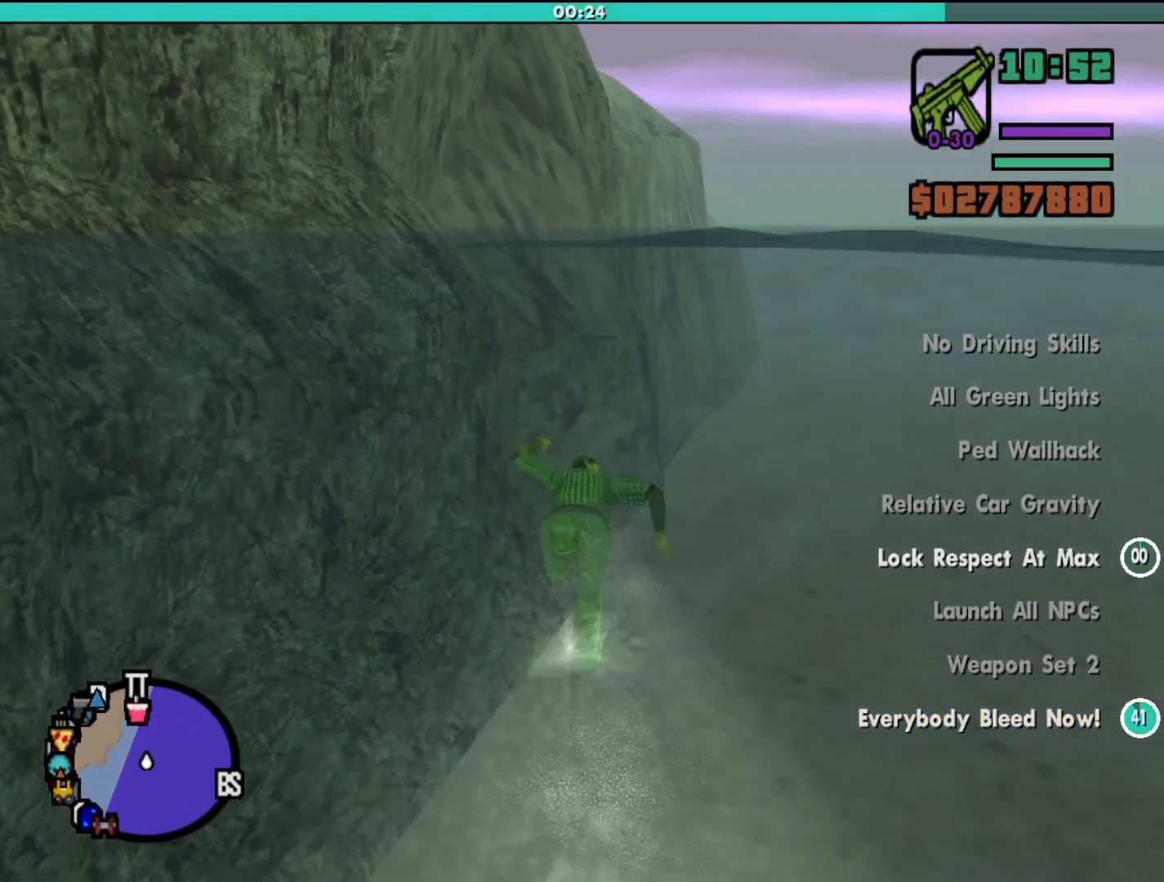
{"keys": ["shift", "w"], "mouse": [], "events": []}
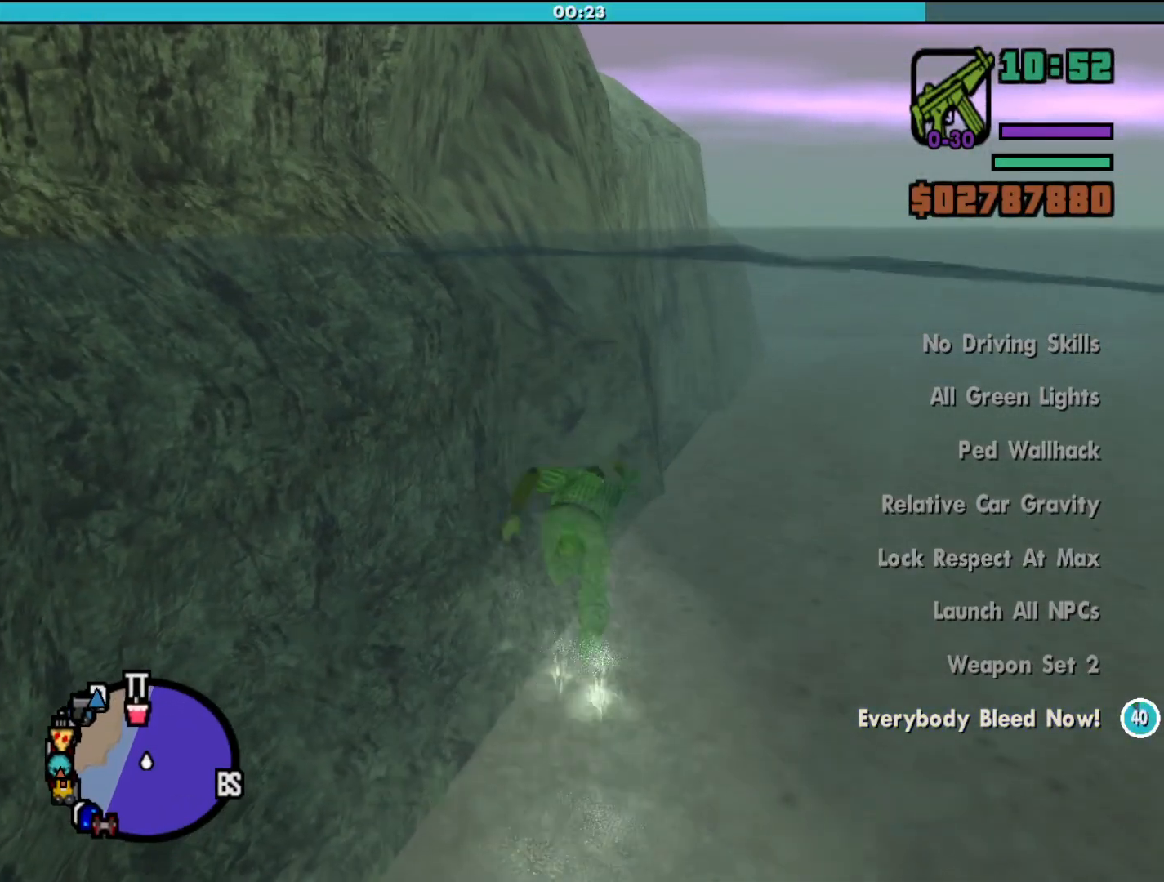
{"keys": ["shift", "w"], "mouse": [], "events": []}
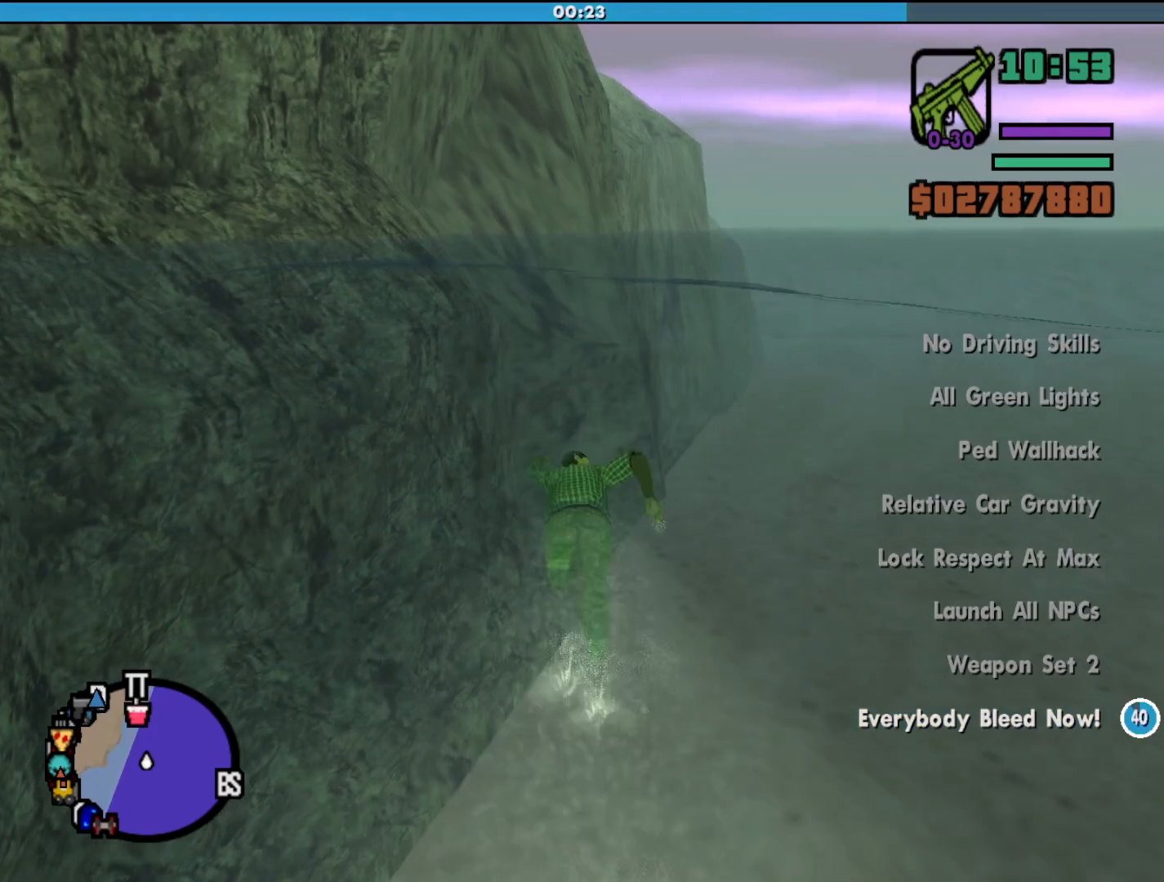
{"keys": ["shift", "w"], "mouse": [], "events": []}
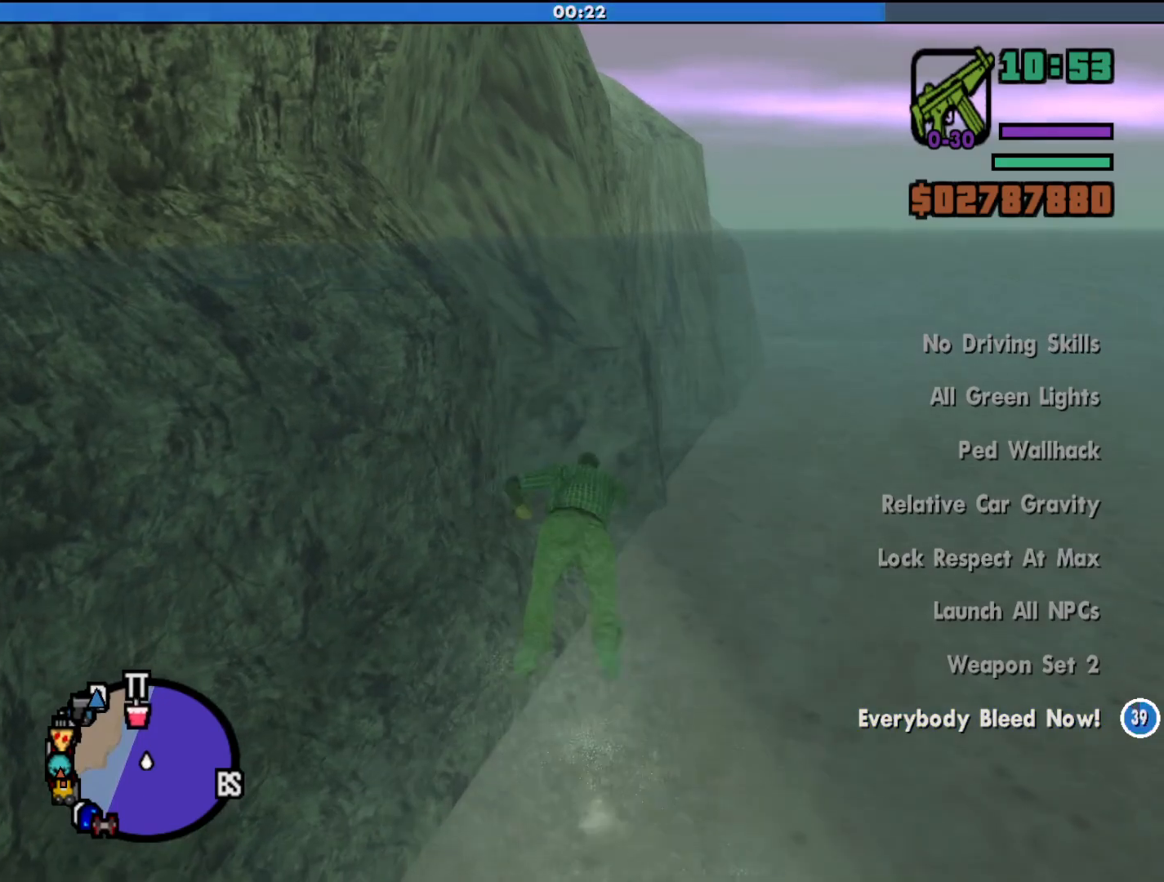
{"keys": ["shift", "w"], "mouse": [], "events": []}
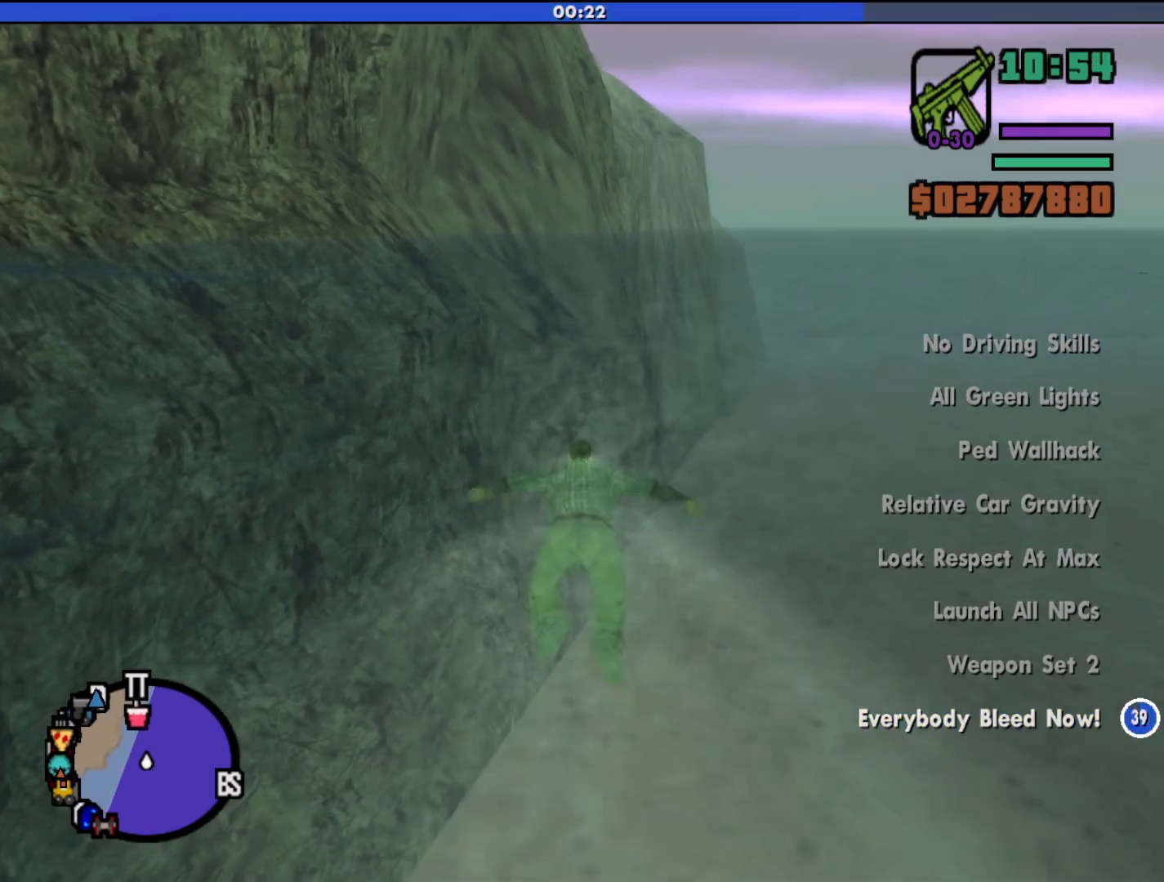
{"keys": ["shift", "w"], "mouse": [], "events": []}
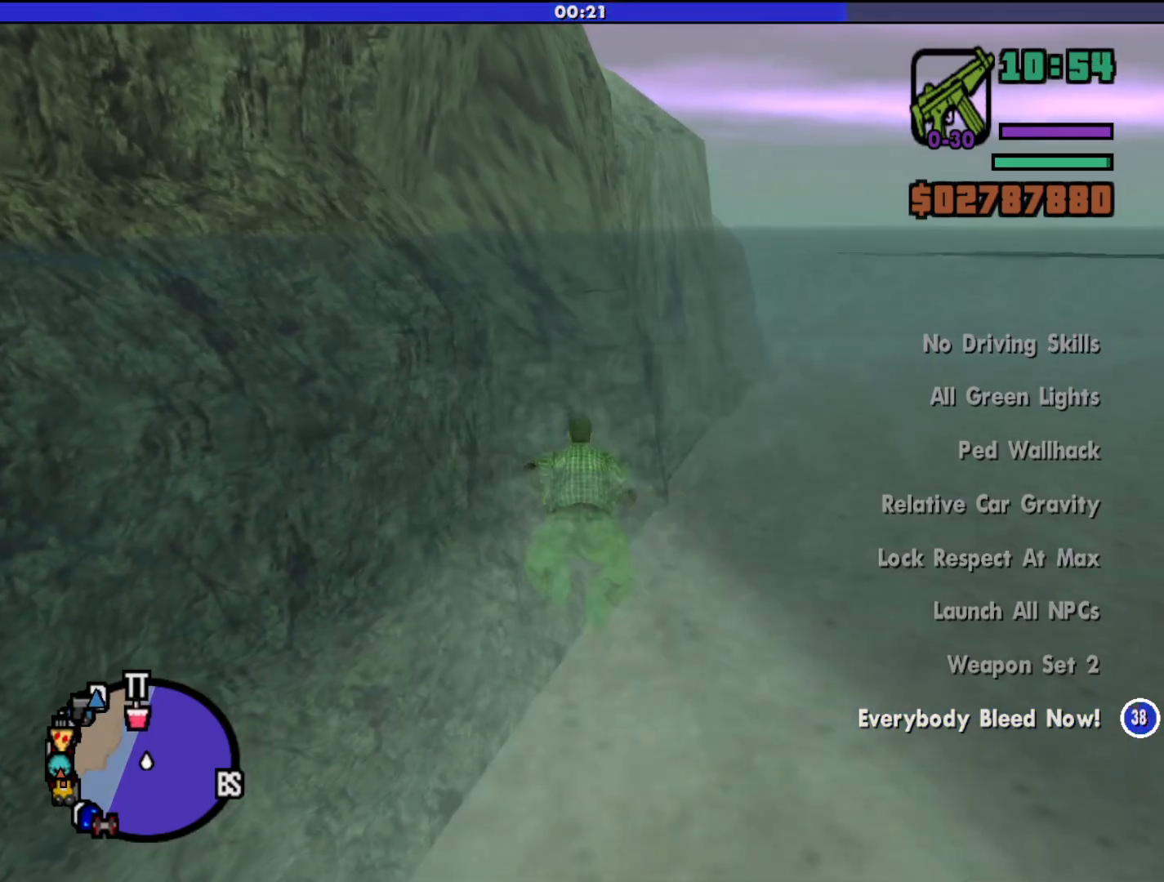
{"keys": ["shift", "w"], "mouse": [], "events": []}
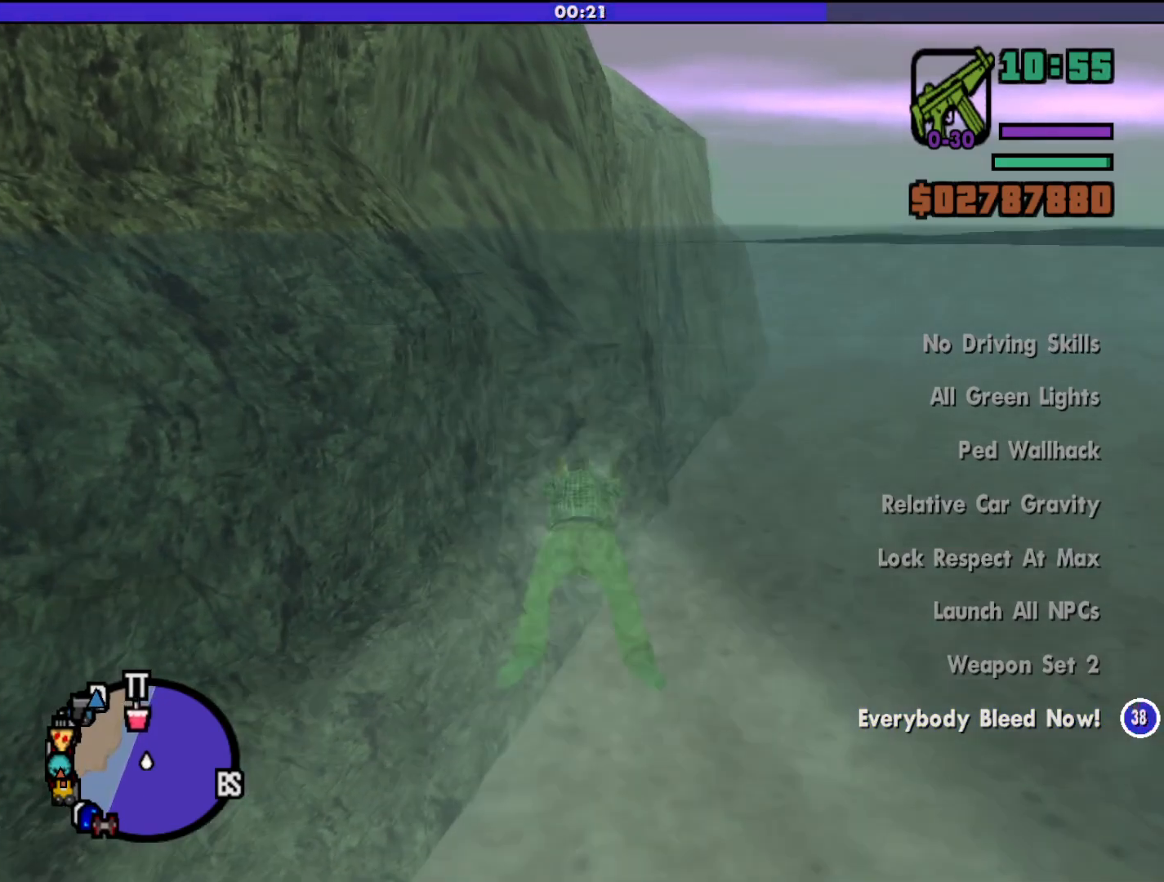
{"keys": ["w"], "mouse": [], "events": [[333, "shift", "up"]]}
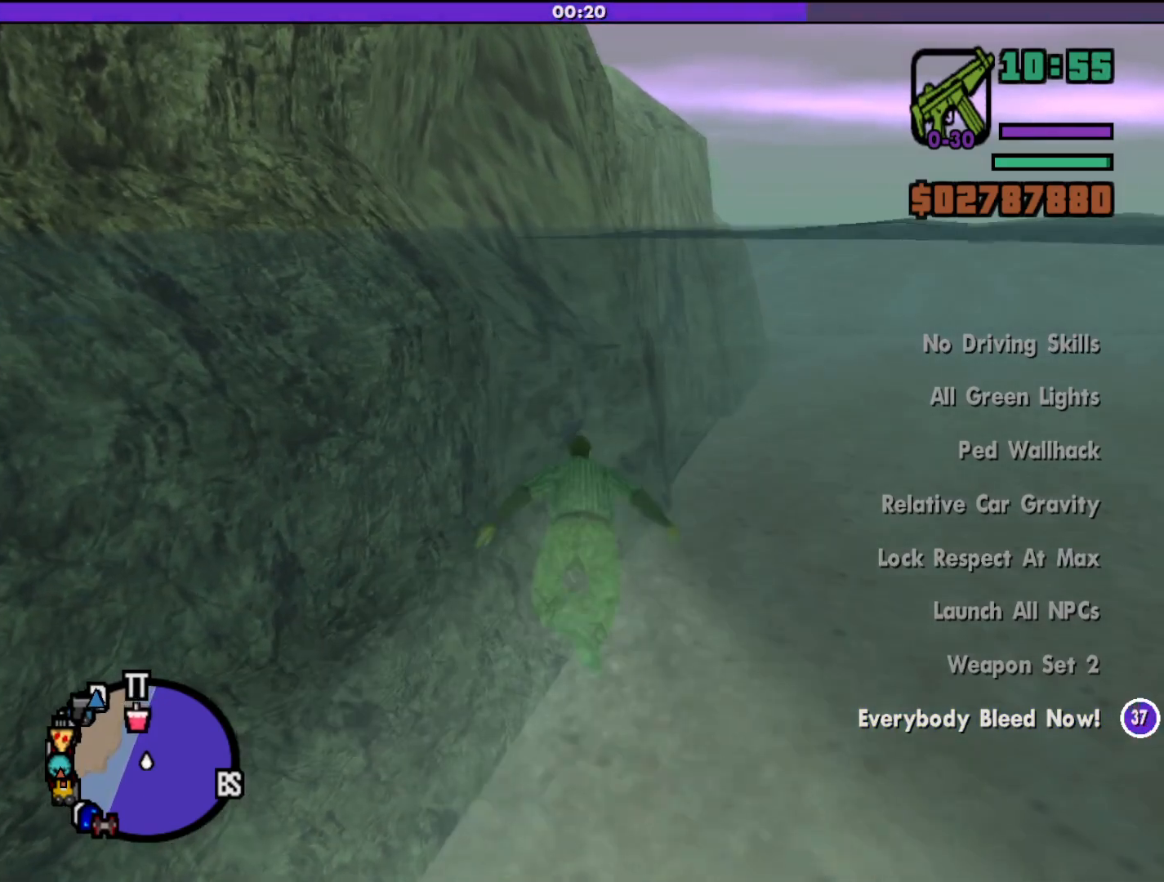
{"keys": ["w"], "mouse": [], "events": []}
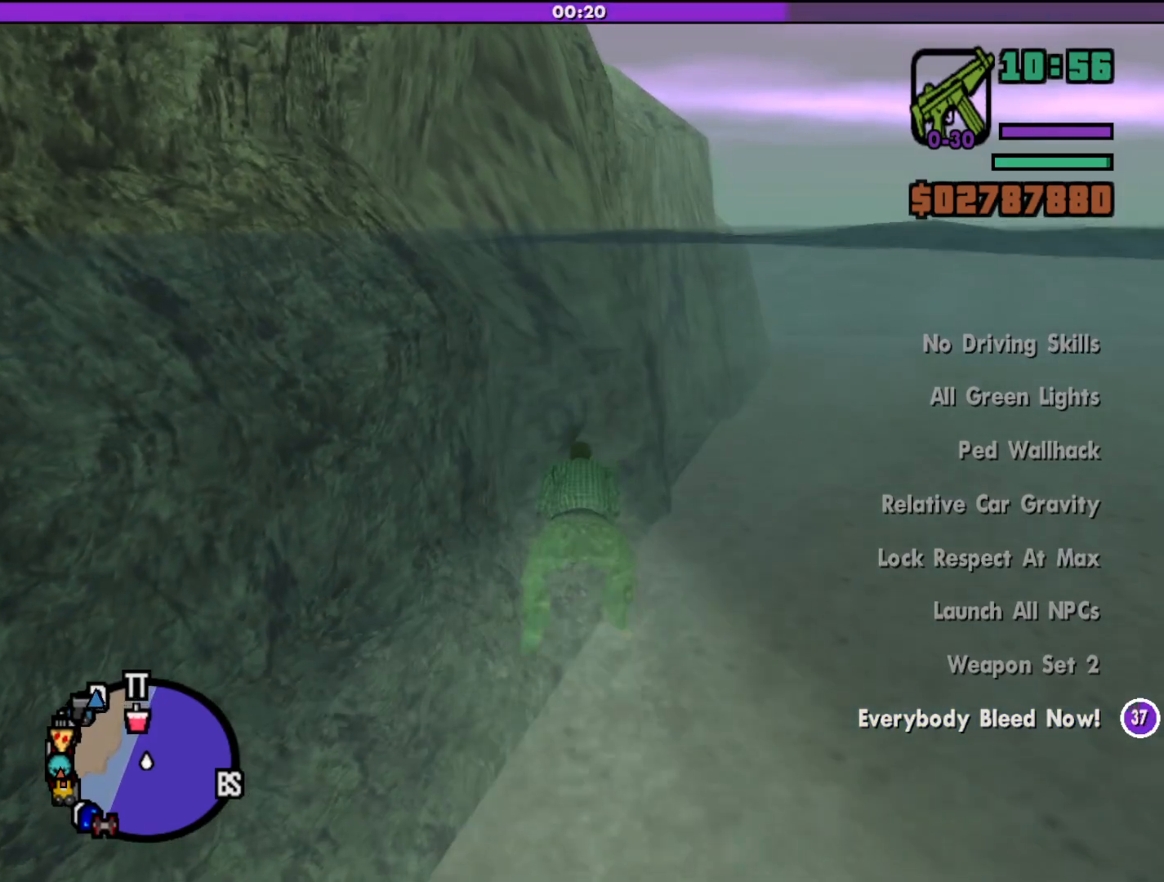
{"keys": ["shift", "w"], "mouse": [], "events": [[233, "shift", "down"]]}
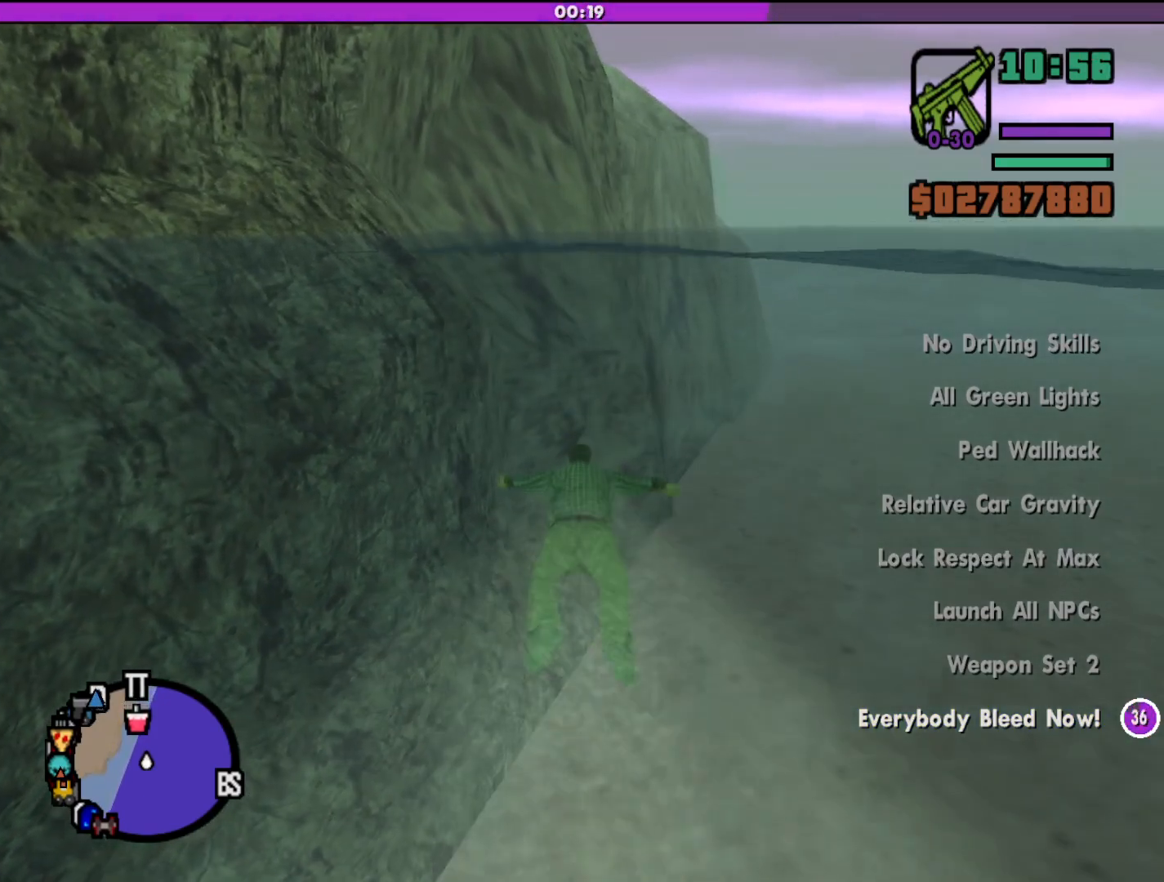
{"keys": ["shift", "w"], "mouse": [], "events": []}
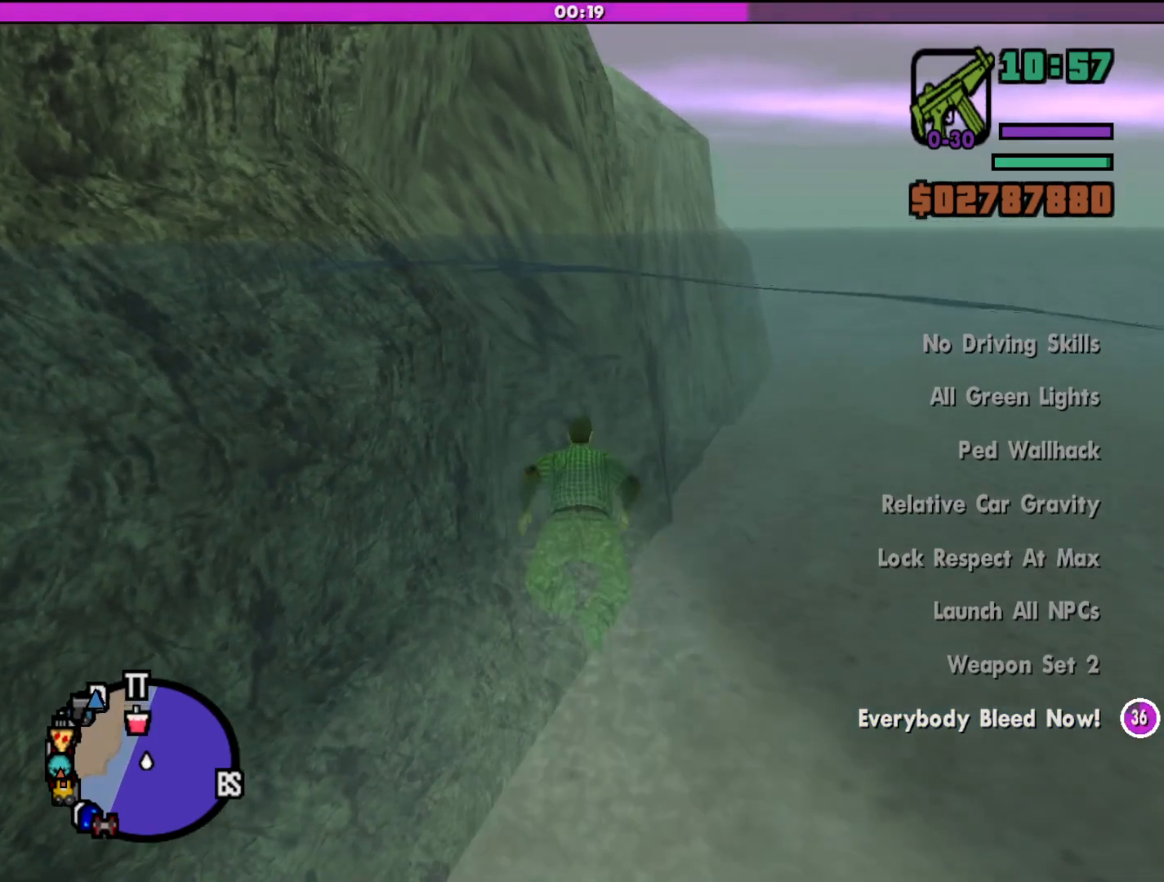
{"keys": ["shift", "w"], "mouse": [], "events": []}
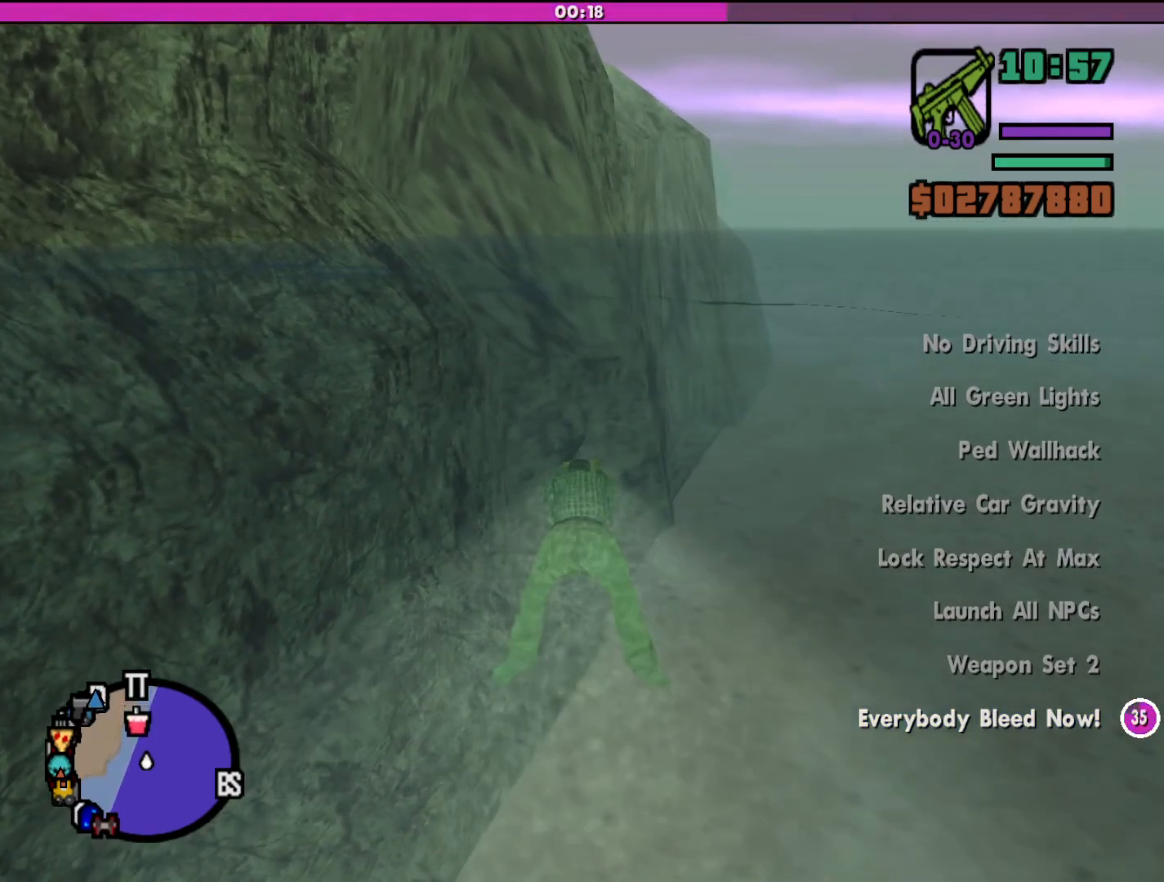
{"keys": ["shift", "w"], "mouse": [], "events": []}
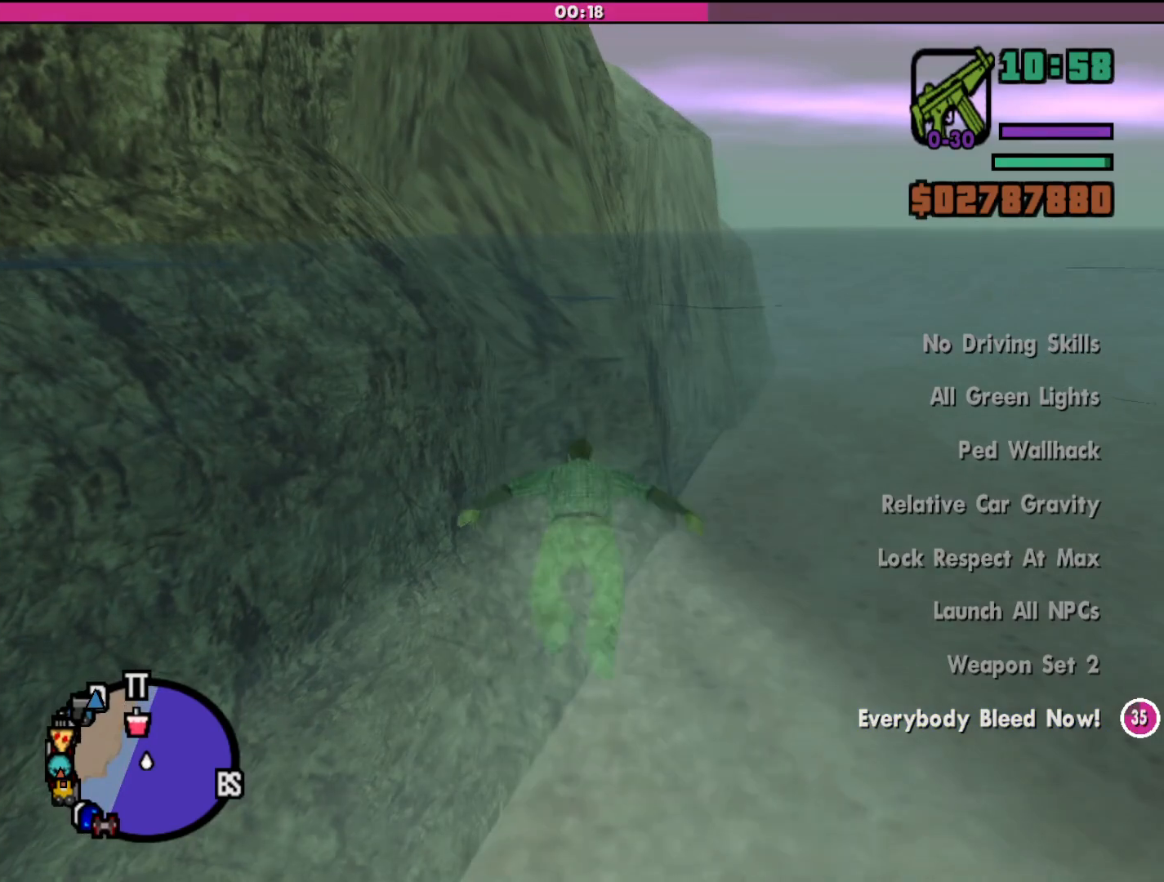
{"keys": ["shift", "w"], "mouse": [], "events": []}
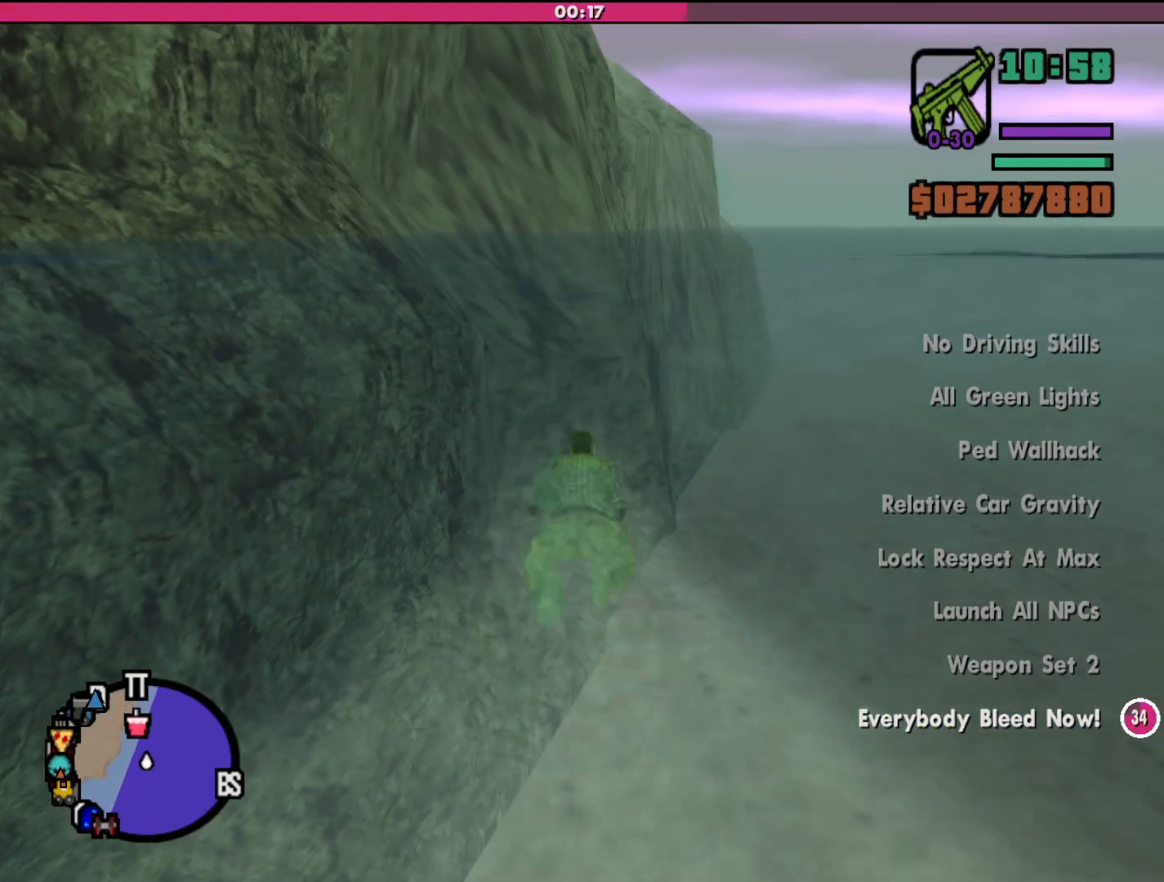
{"keys": ["shift", "w"], "mouse": [], "events": []}
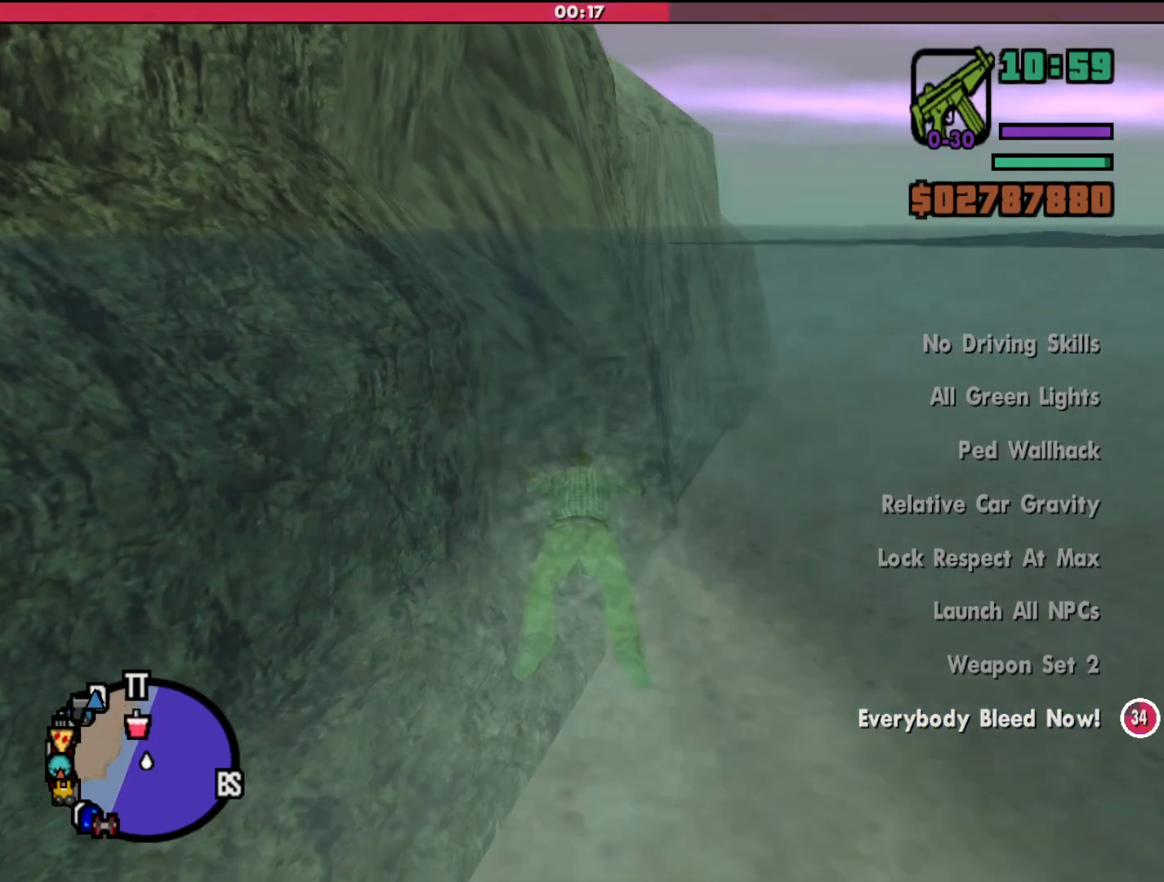
{"keys": ["shift", "w"], "mouse": [], "events": []}
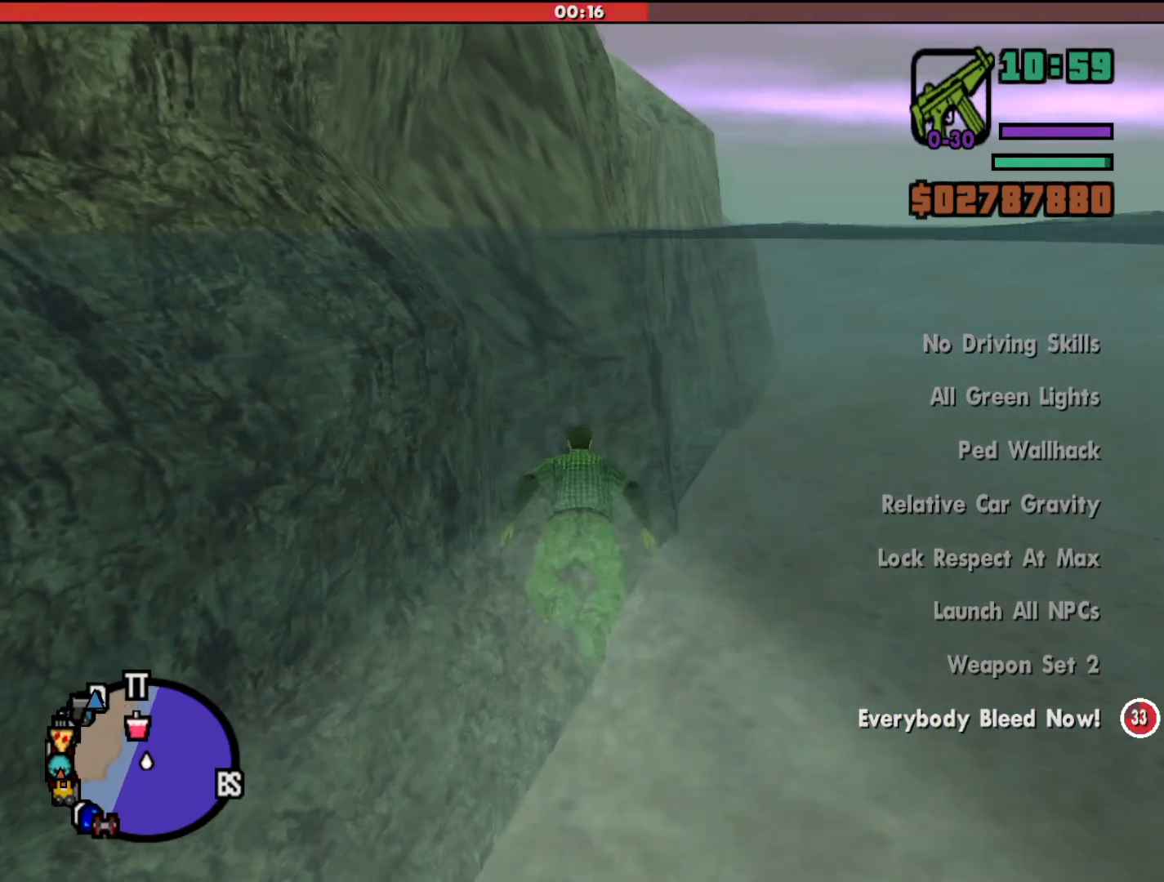
{"keys": ["shift", "w"], "mouse": [], "events": []}
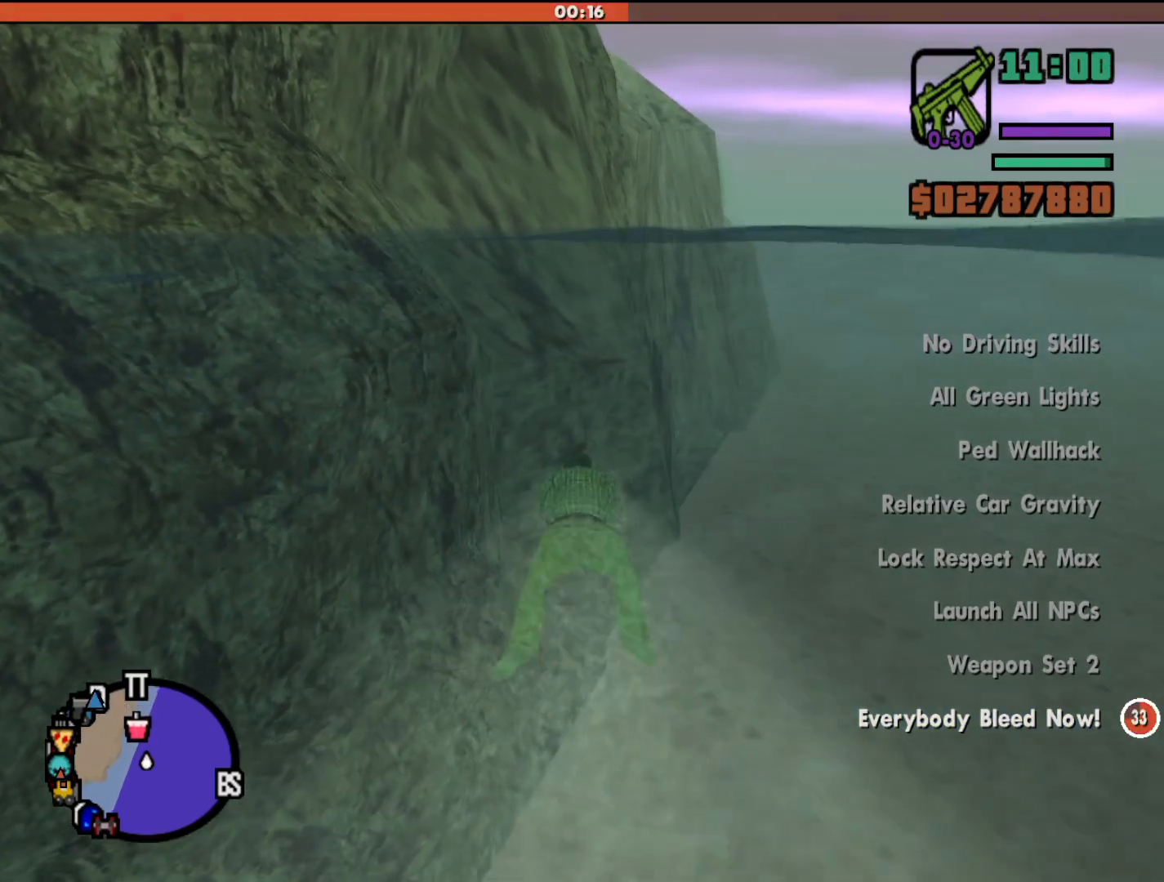
{"keys": ["shift", "w"], "mouse": [], "events": []}
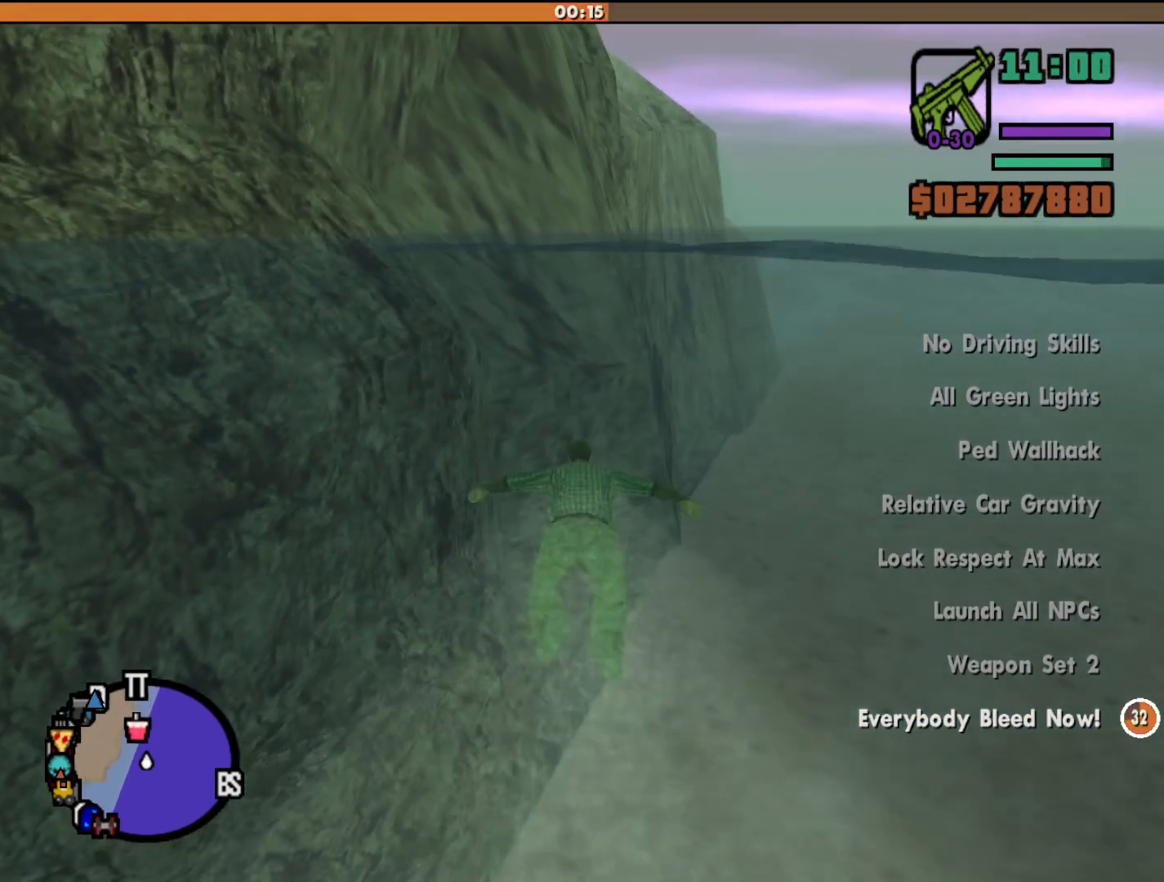
{"keys": ["shift", "w"], "mouse": [], "events": []}
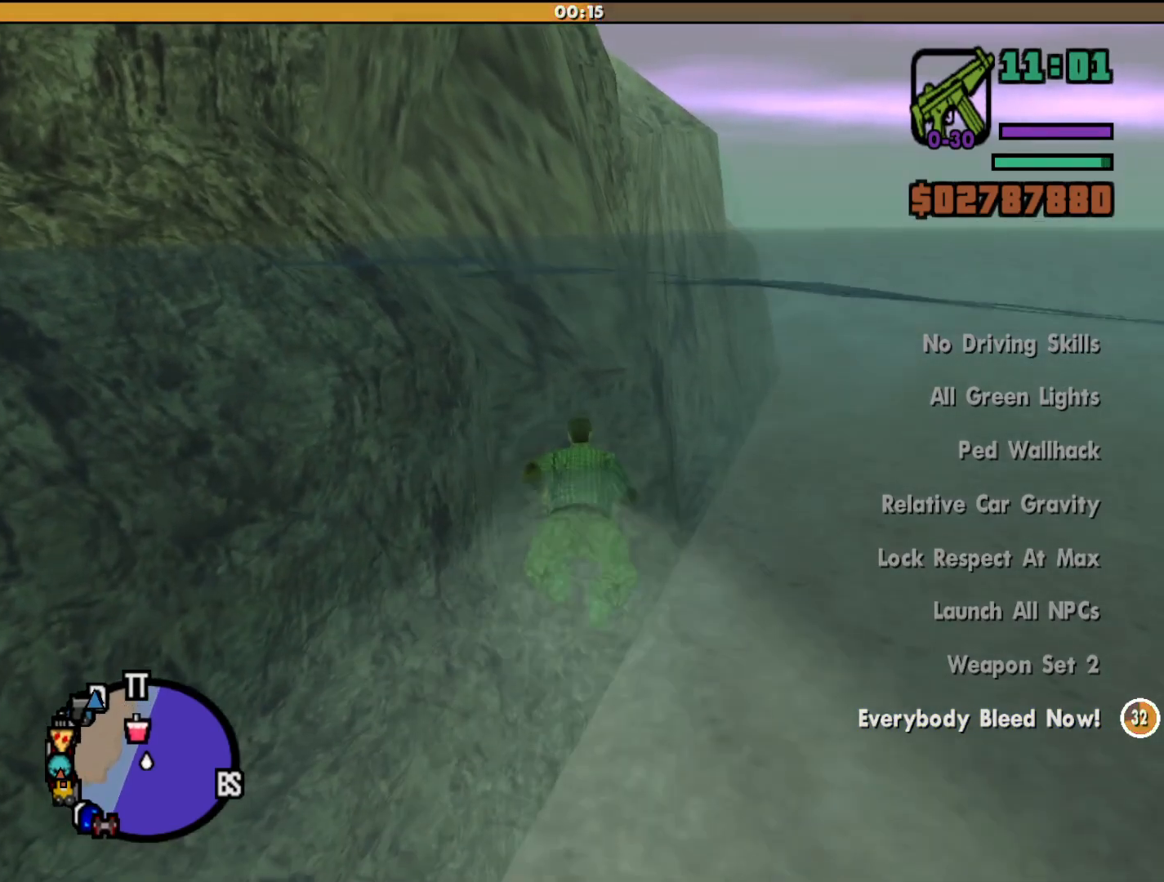
{"keys": ["shift", "w"], "mouse": [], "events": []}
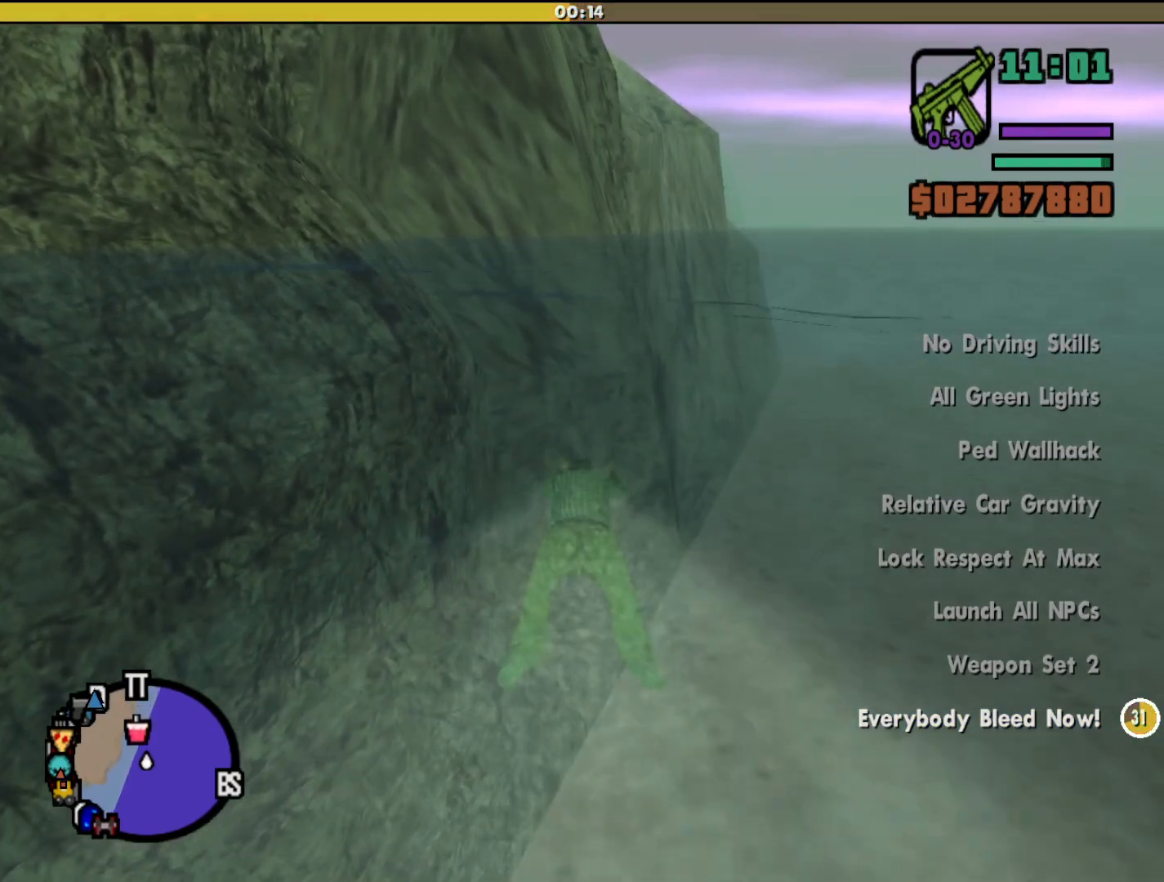
{"keys": ["shift", "w"], "mouse": [], "events": []}
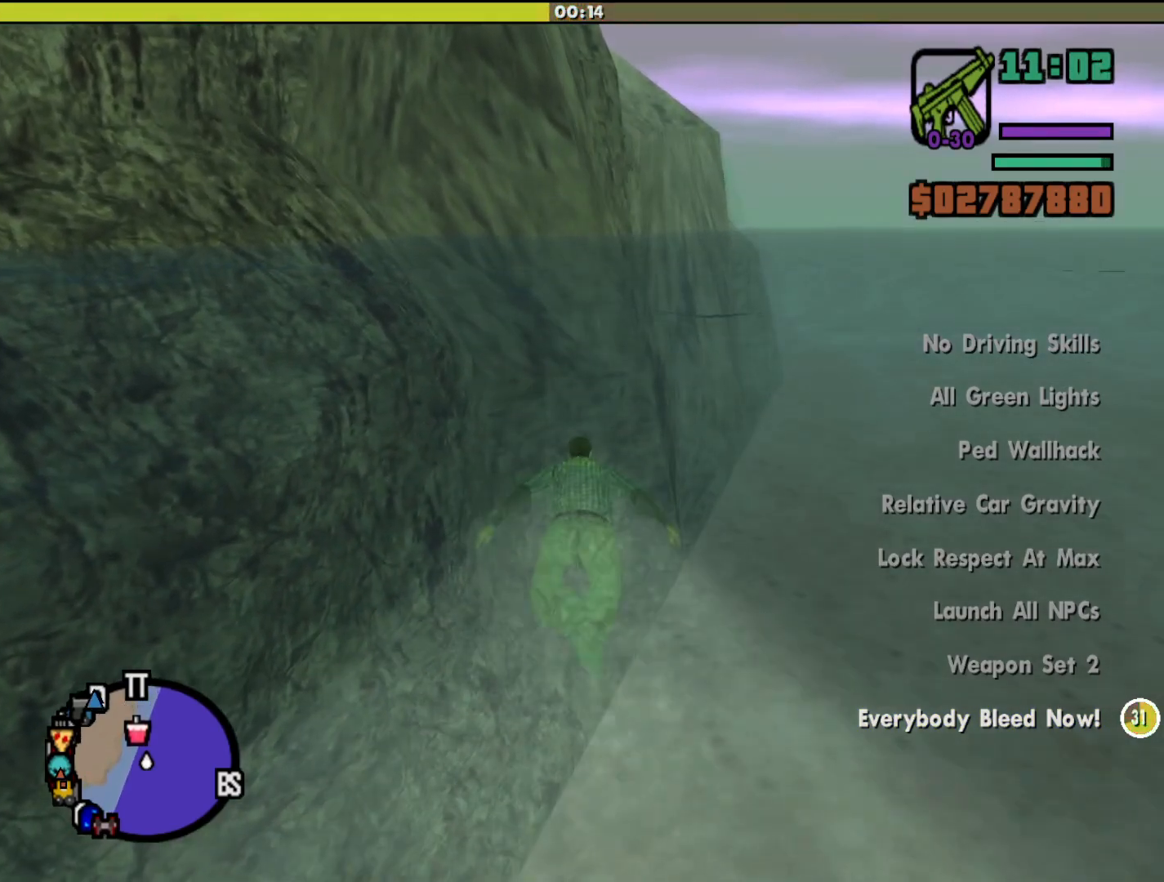
{"keys": ["shift", "w"], "mouse": [], "events": []}
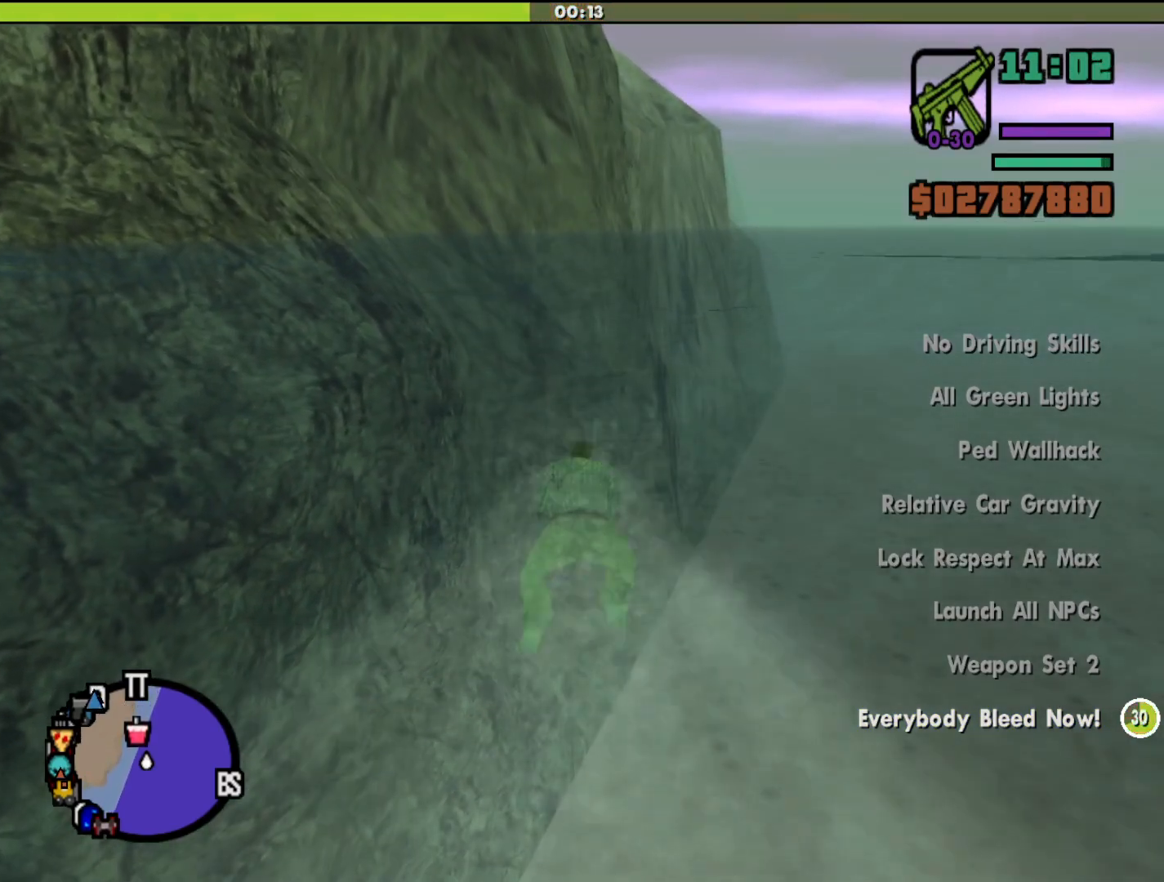
{"keys": ["shift", "w"], "mouse": [], "events": []}
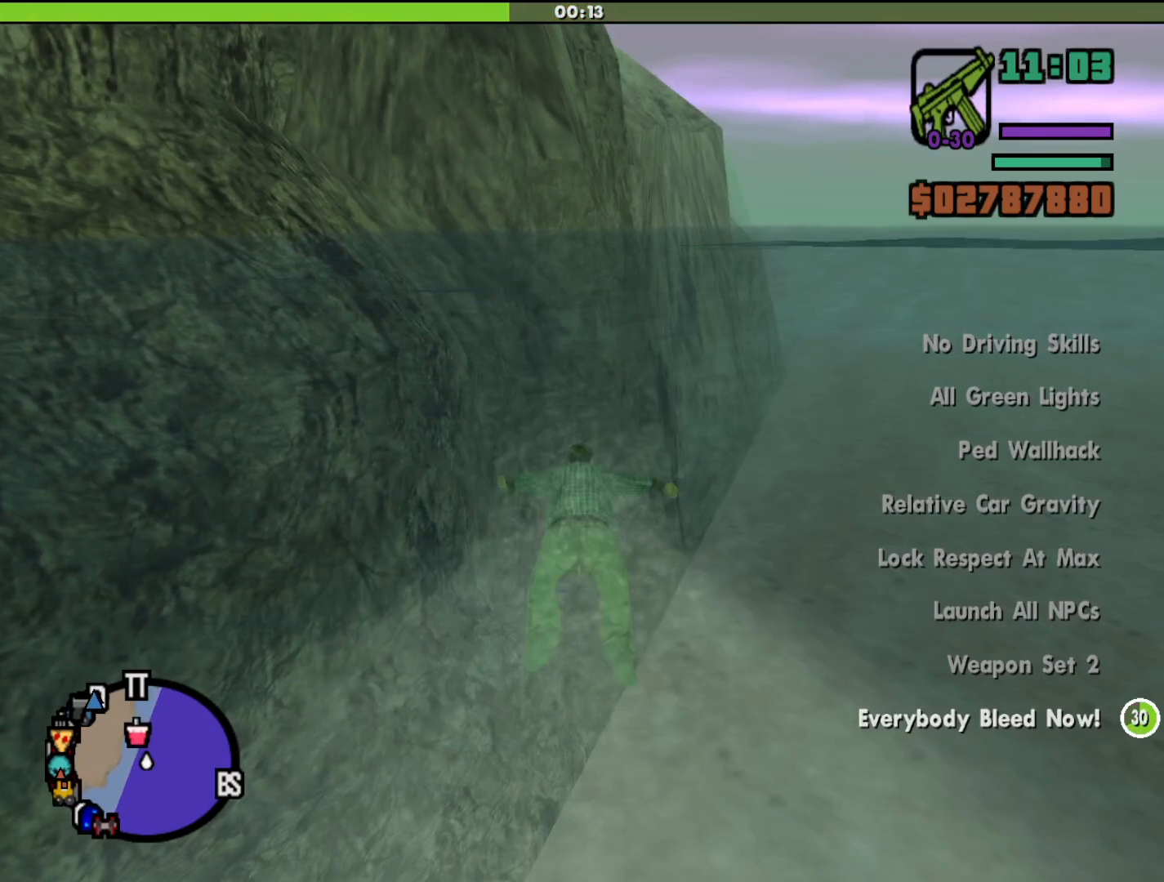
{"keys": ["shift", "w"], "mouse": [], "events": []}
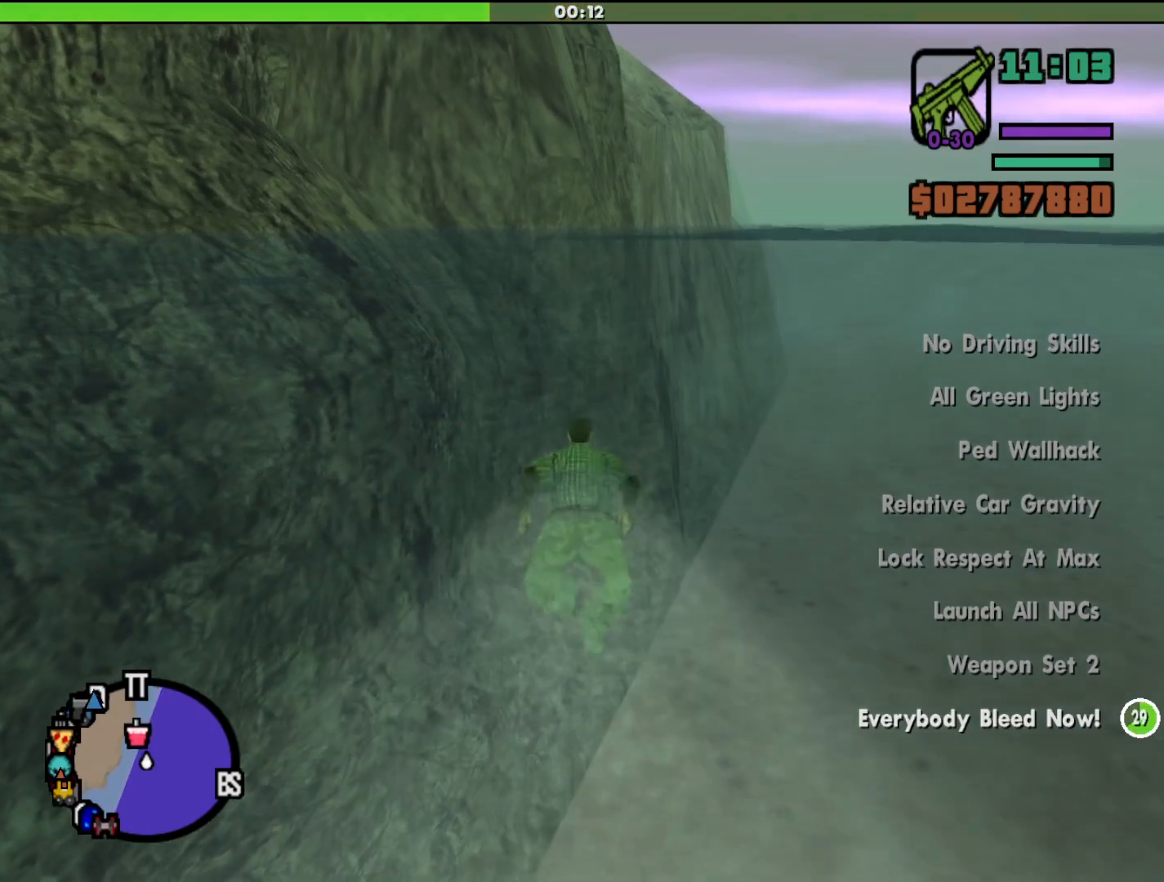
{"keys": ["shift", "w"], "mouse": [], "events": []}
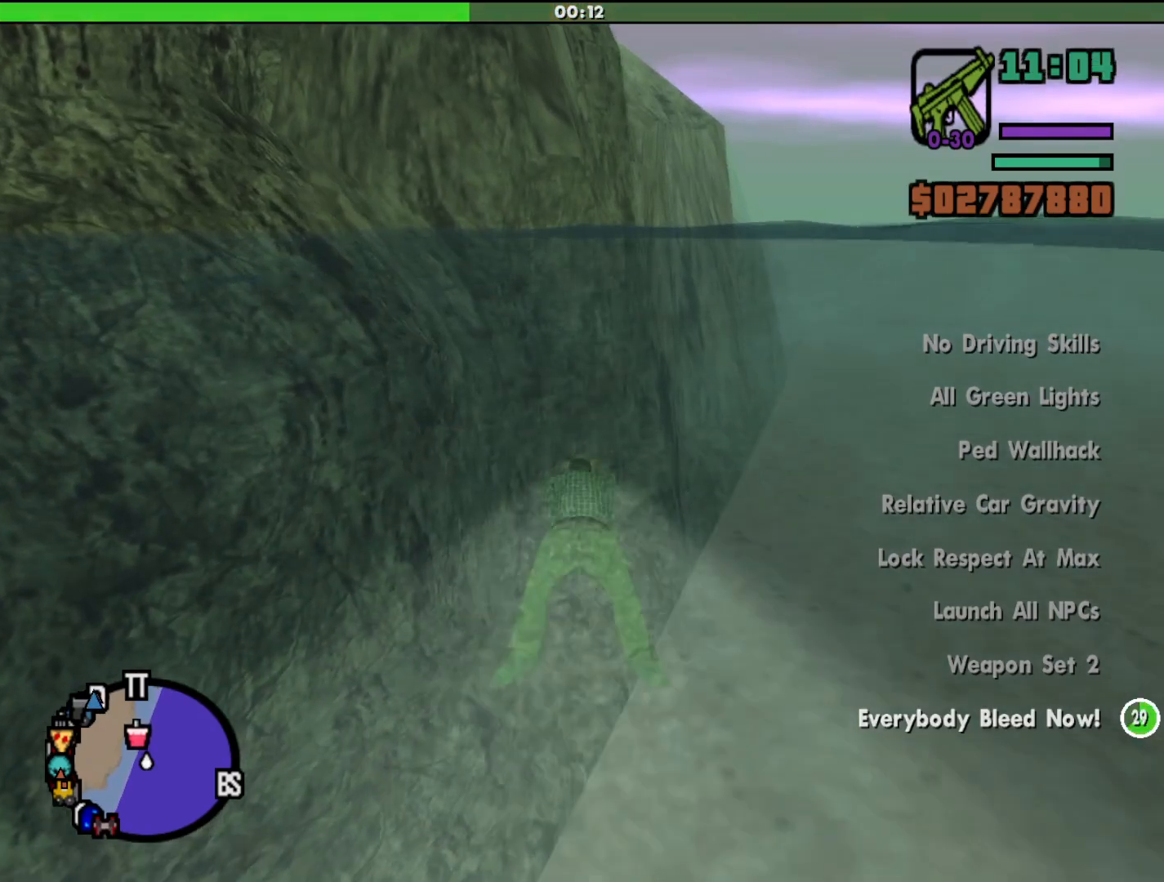
{"keys": ["shift", "w"], "mouse": [], "events": []}
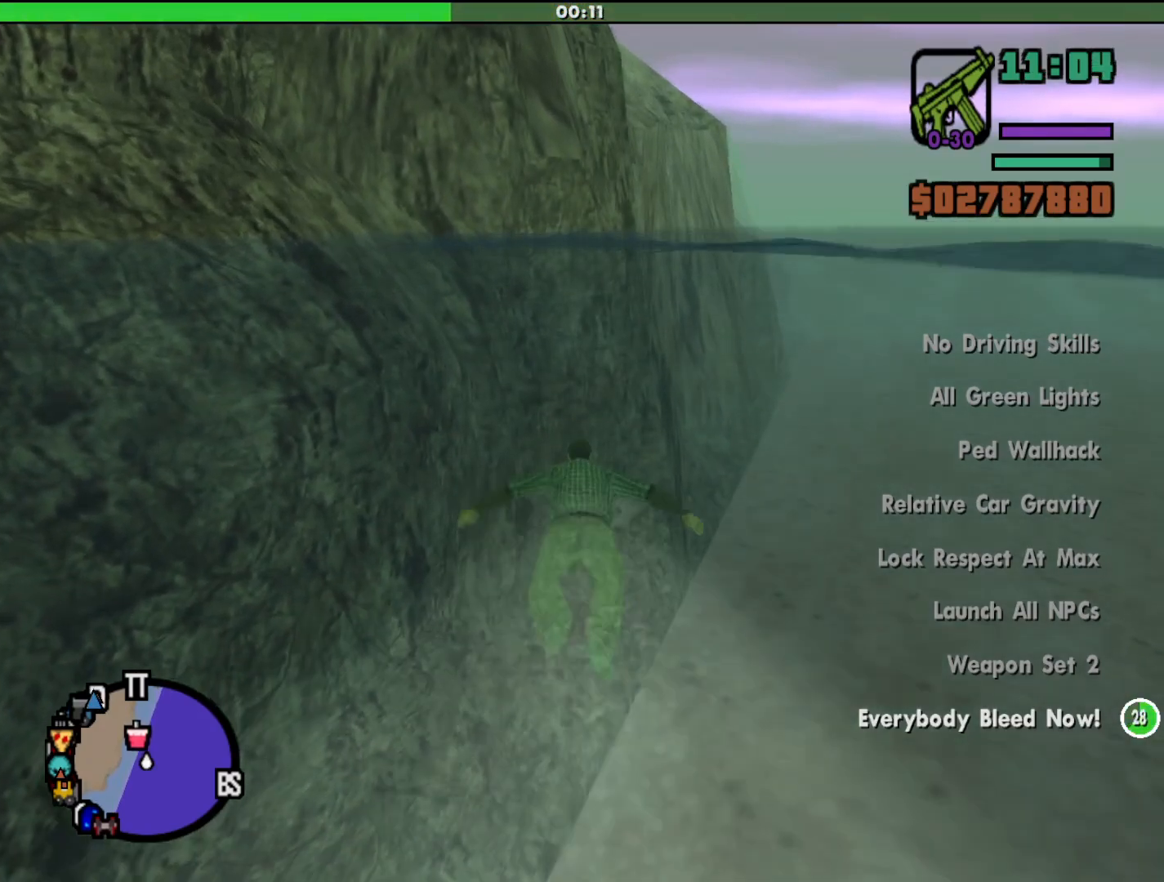
{"keys": ["shift", "w"], "mouse": [], "events": []}
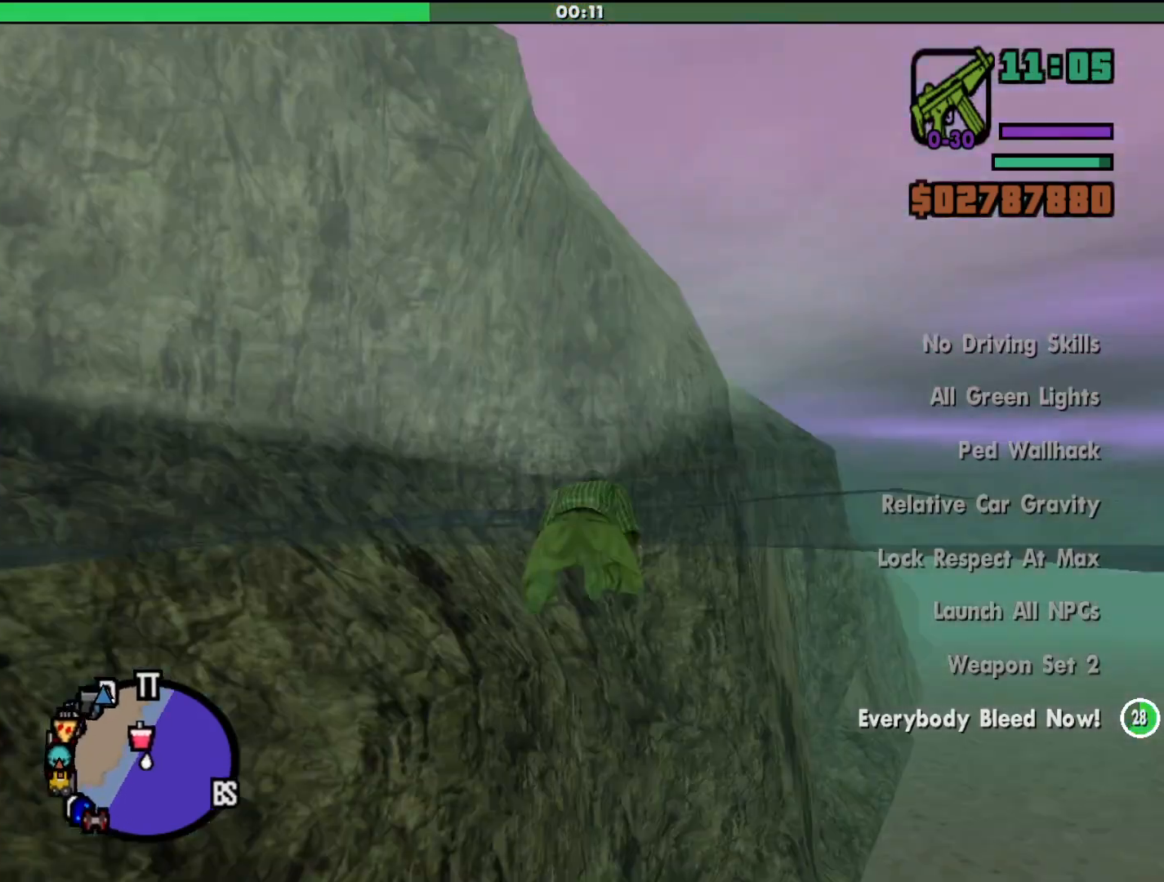
{"keys": ["shift", "w"], "mouse": [], "events": []}